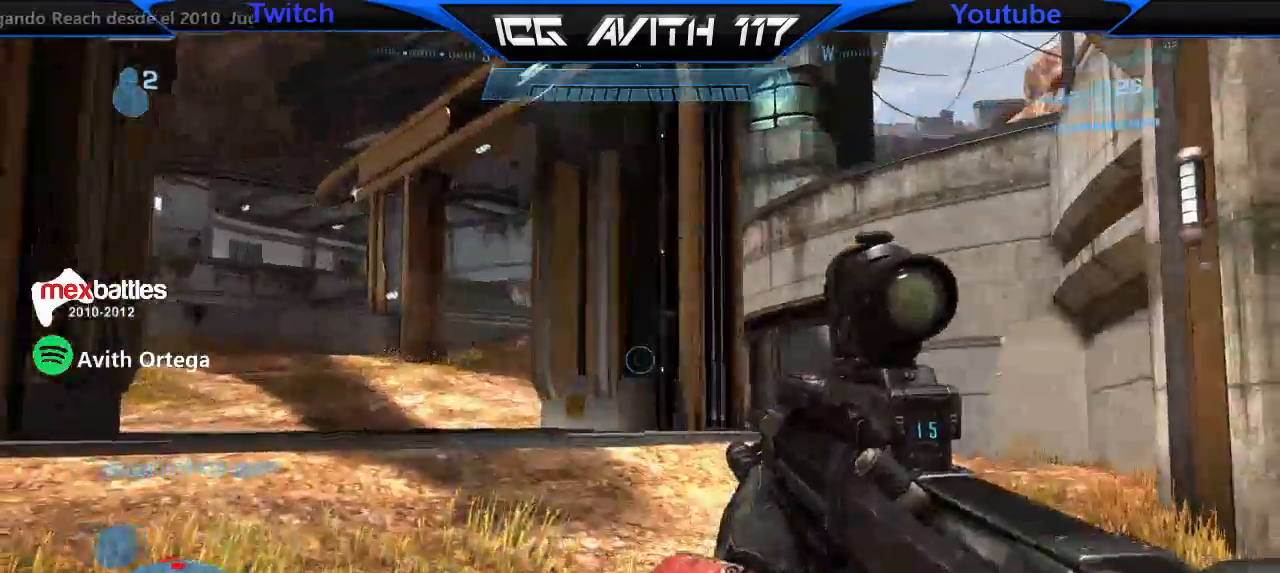
Gameplay with a controller (Xbox layout); each line is a JSON object with the inputs held at the frame after it. "events" lists button and stick changes between this image and that frame as [ms after this image, input, new state], when the widget could be followed in between.
{"buttons": [], "left_stick": "left", "right_stick": "right", "events": [[133, "left_stick", "left"], [500, "right_stick", "right"]]}
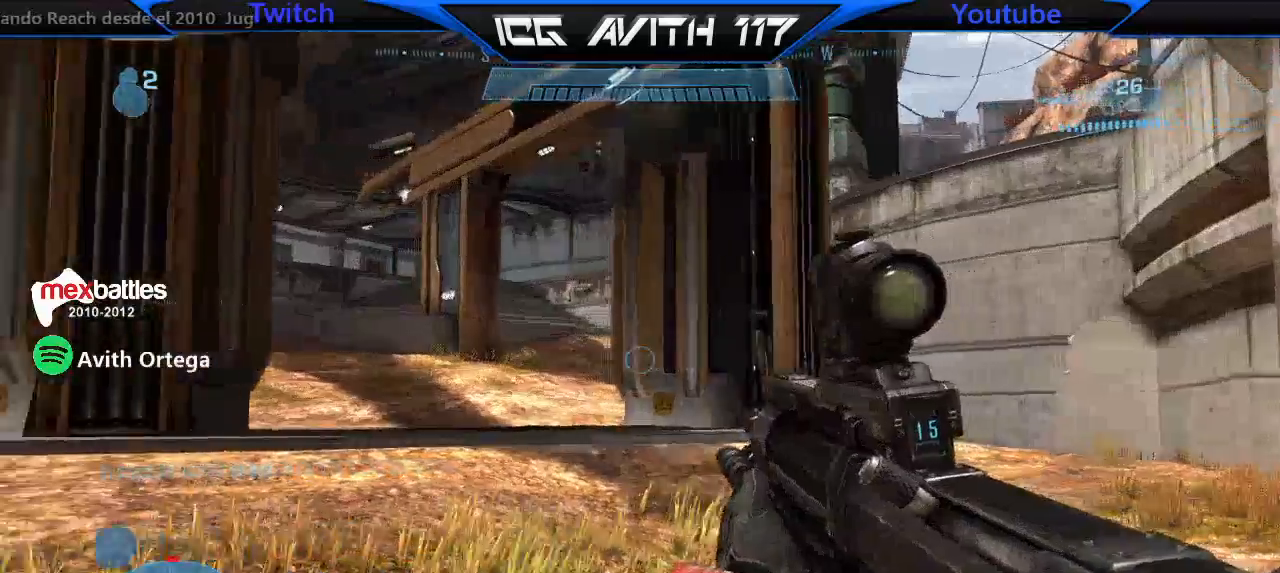
{"buttons": [], "left_stick": "left", "right_stick": "center", "events": [[100, "right_stick", "center"], [300, "B", "down"], [333, "right_stick", "right"], [400, "B", "up"], [467, "right_stick", "center"]]}
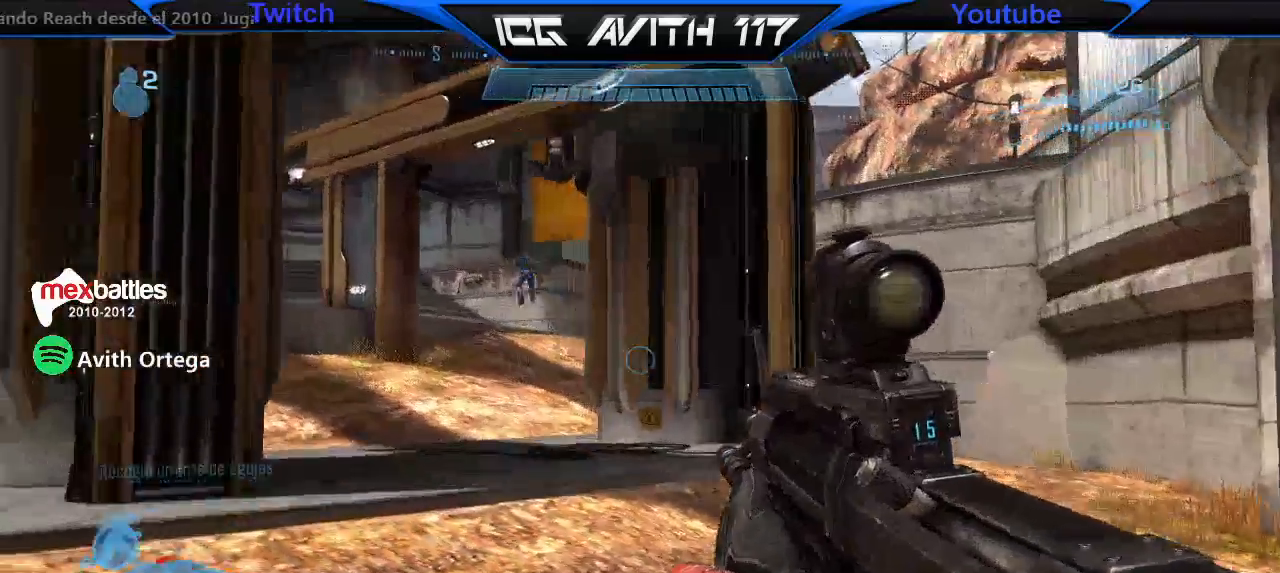
{"buttons": [], "left_stick": "up-right", "right_stick": "center", "events": [[67, "right_stick", "down-left"], [100, "DPAD_LEFT", "down"], [100, "R2", "down"], [133, "left_stick", "up-right"], [267, "right_stick", "down-right"], [333, "R2", "up"], [400, "right_stick", "center"], [467, "DPAD_LEFT", "up"]]}
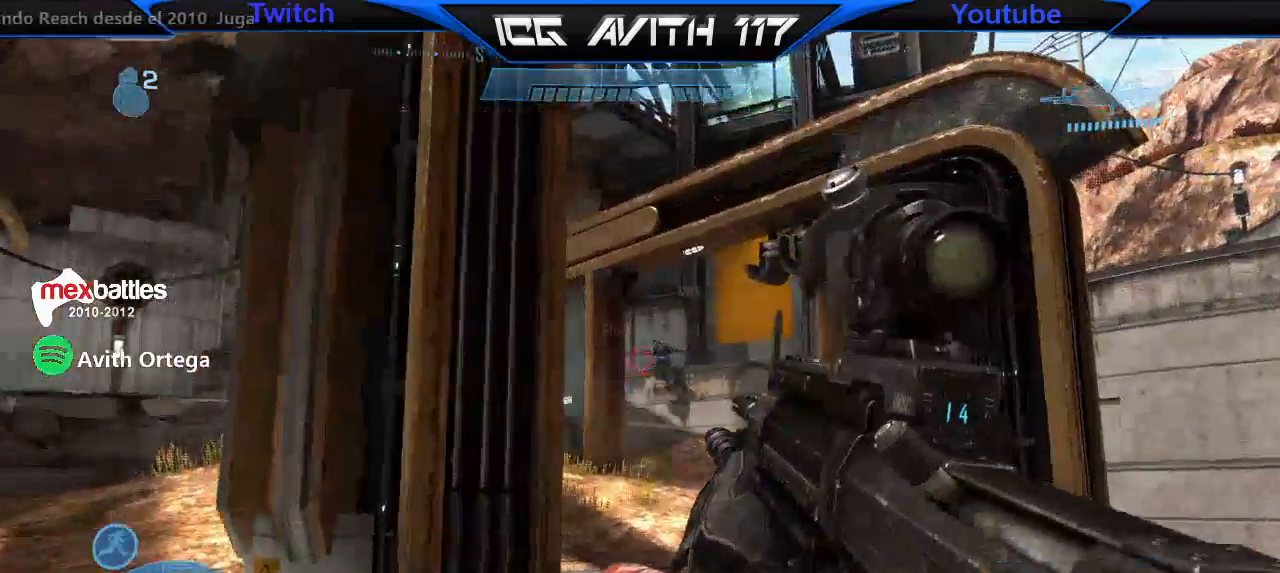
{"buttons": [], "left_stick": "left", "right_stick": "up-right"}
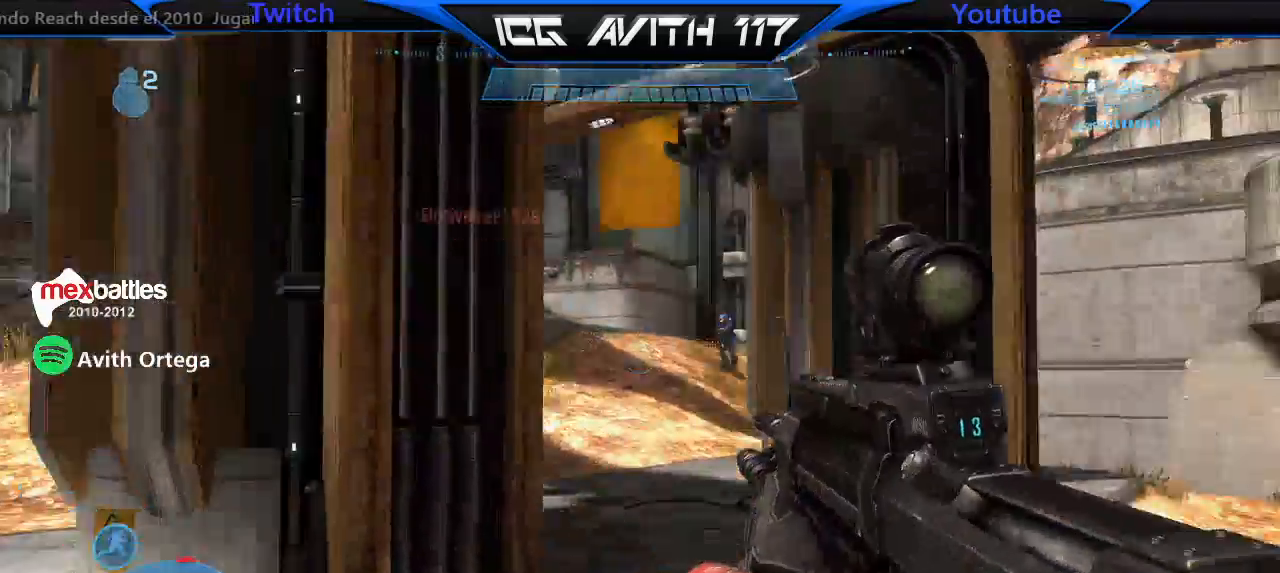
{"buttons": [], "left_stick": "left", "right_stick": "center", "events": [[100, "right_stick", "center"], [200, "right_stick", "left"], [333, "right_stick", "right"], [433, "right_stick", "center"]]}